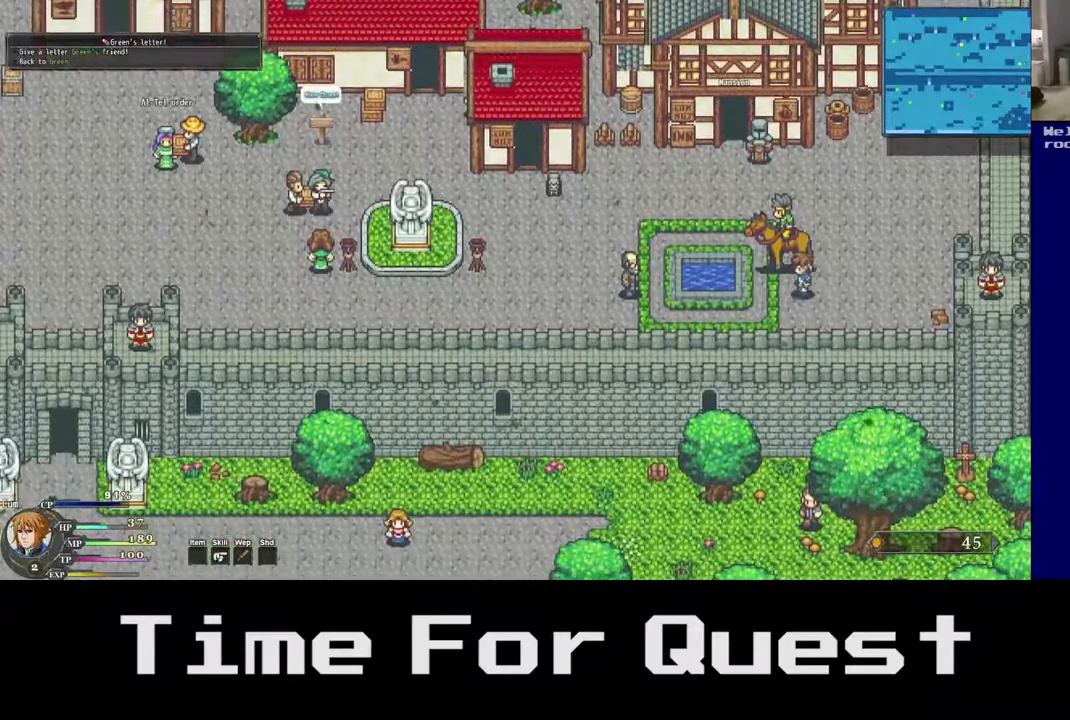
Gameplay with a controller (Xbox layout); each line is a JSON object with the inputs held at the frame after it. "events" lists button and stick changes between this image and that frame as [ms after this image, input, new state], when the widget could be followed in between. Not read: left_stick.
{"buttons": ["DPAD_LEFT"], "right_stick": "center", "events": [[33, "DPAD_DOWN", "up"]]}
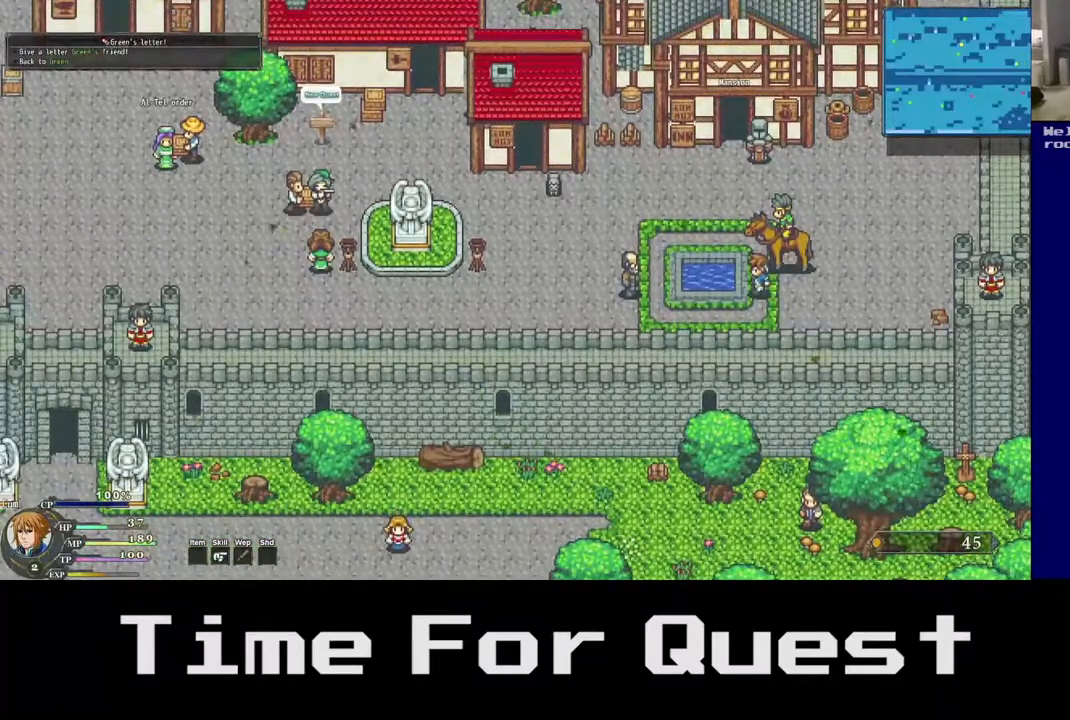
{"buttons": ["DPAD_UP", "DPAD_LEFT"], "right_stick": "center", "events": [[333, "DPAD_UP", "down"]]}
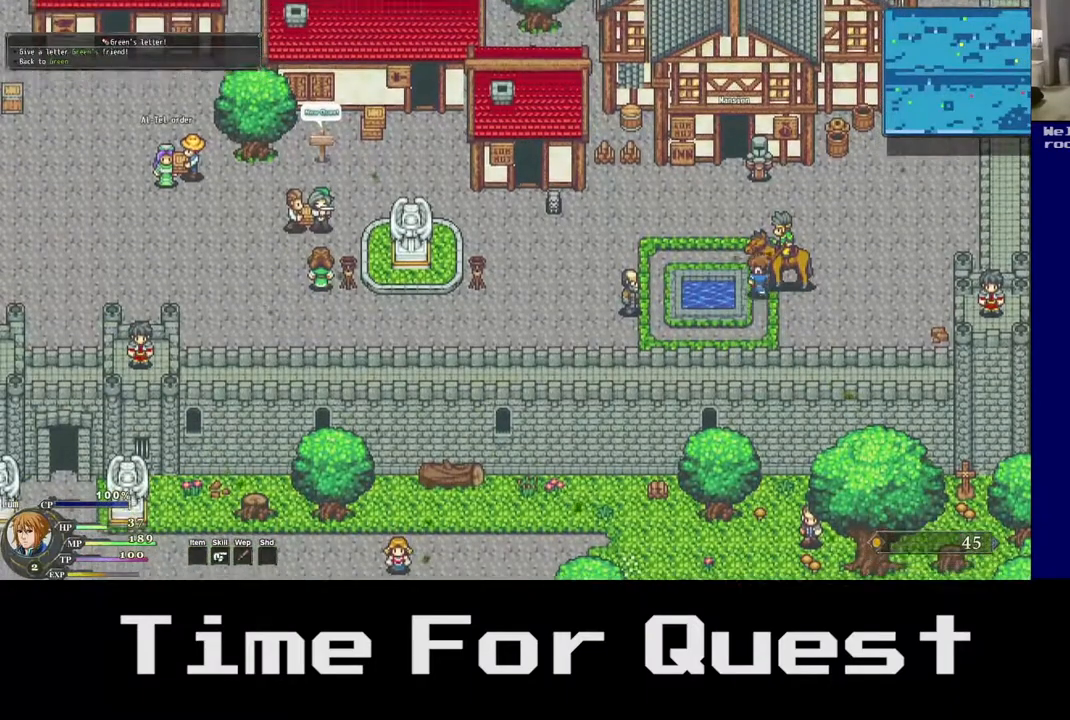
{"buttons": ["DPAD_LEFT"], "right_stick": "center", "events": [[50, "DPAD_UP", "up"]]}
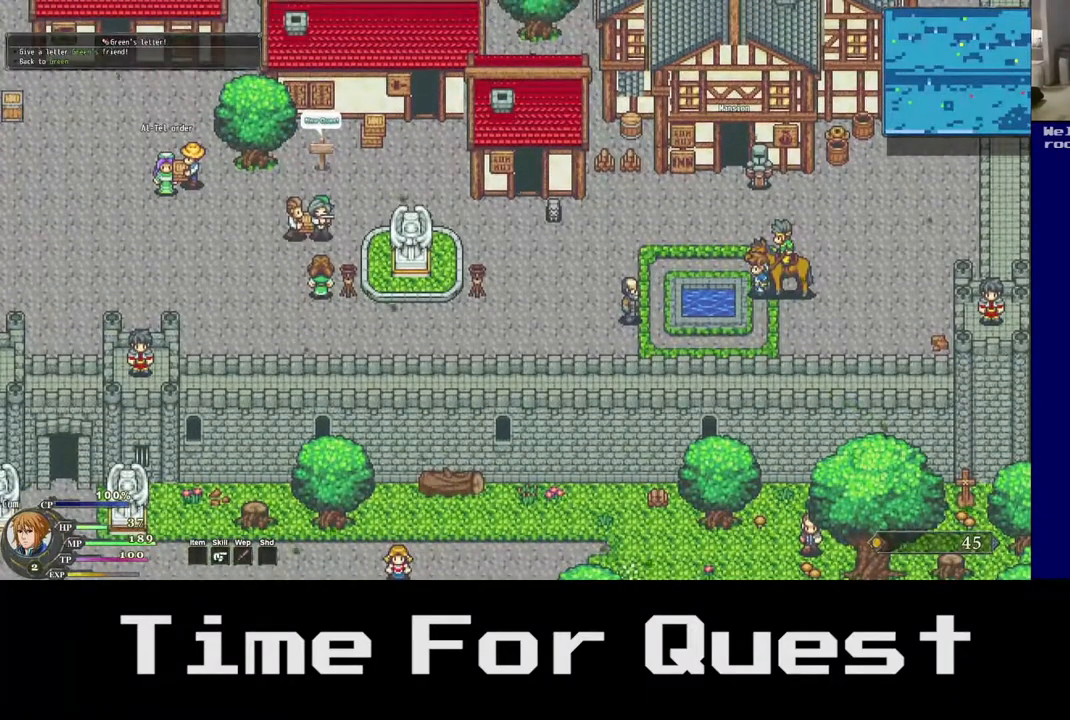
{"buttons": ["A", "DPAD_LEFT"], "right_stick": "center", "events": [[250, "A", "down"]]}
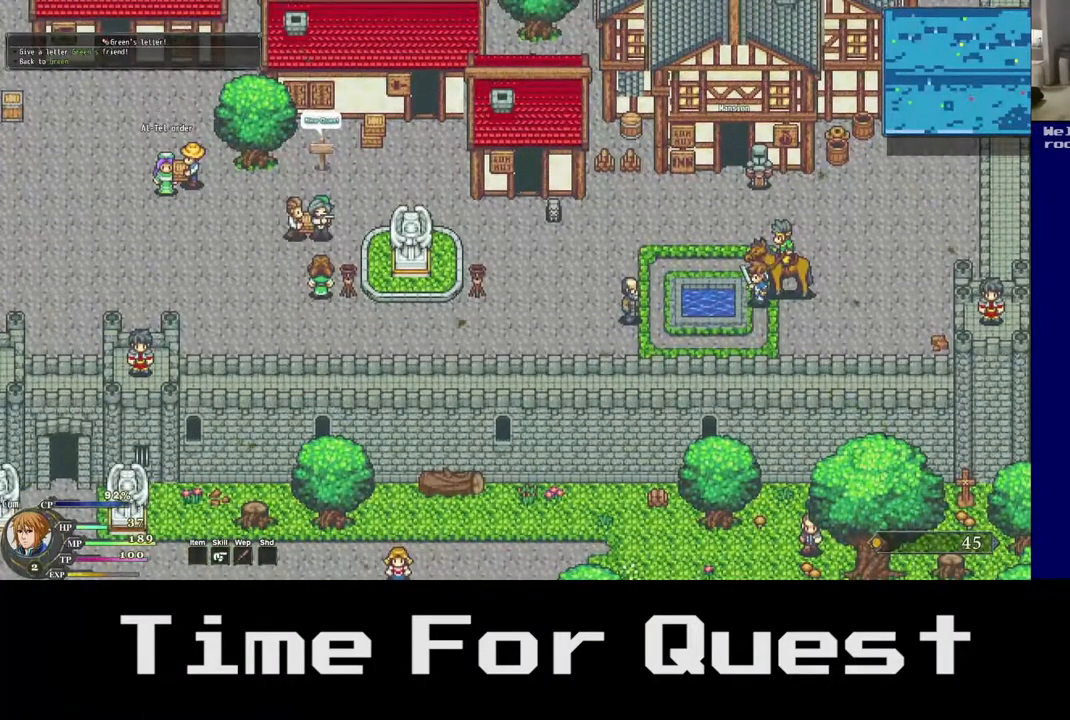
{"buttons": ["DPAD_LEFT"], "right_stick": "center", "events": [[117, "A", "up"], [267, "DPAD_RIGHT", "down"], [383, "DPAD_RIGHT", "up"]]}